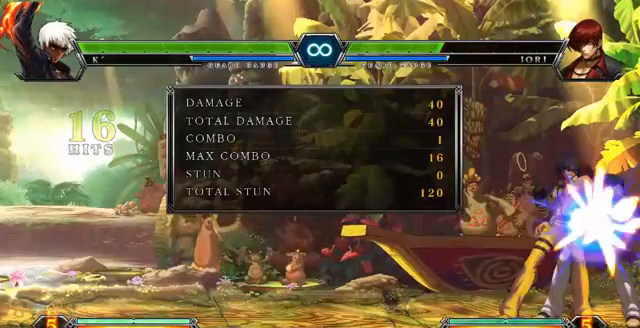
Gameplay with a controller (PlayStation layout); each line is a JSON object with the inputs held at the frame after it (dt_ms = milliseconds from this image to that frame). "events" lists button and stick changes between this image and that frame as [ms after this image, input, new state], when the widget could be followed in between. Not read: CIRCLE CROSS L3 R3.
{"dt_ms": 476, "buttons": [], "left_stick": "down", "events": []}
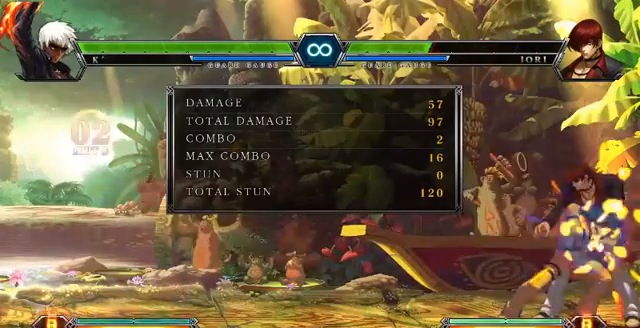
{"dt_ms": 524, "buttons": [], "left_stick": "down", "events": []}
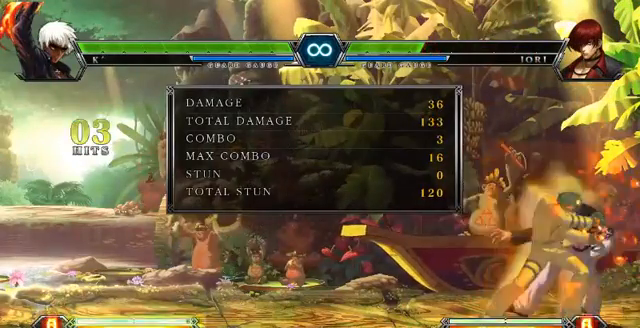
{"dt_ms": 1000, "buttons": [], "left_stick": "down"}
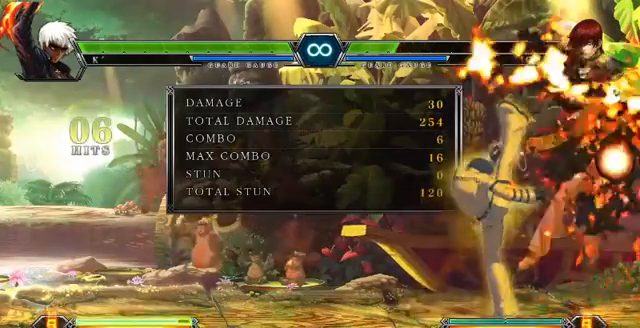
{"dt_ms": 1000, "buttons": [], "left_stick": "down-left"}